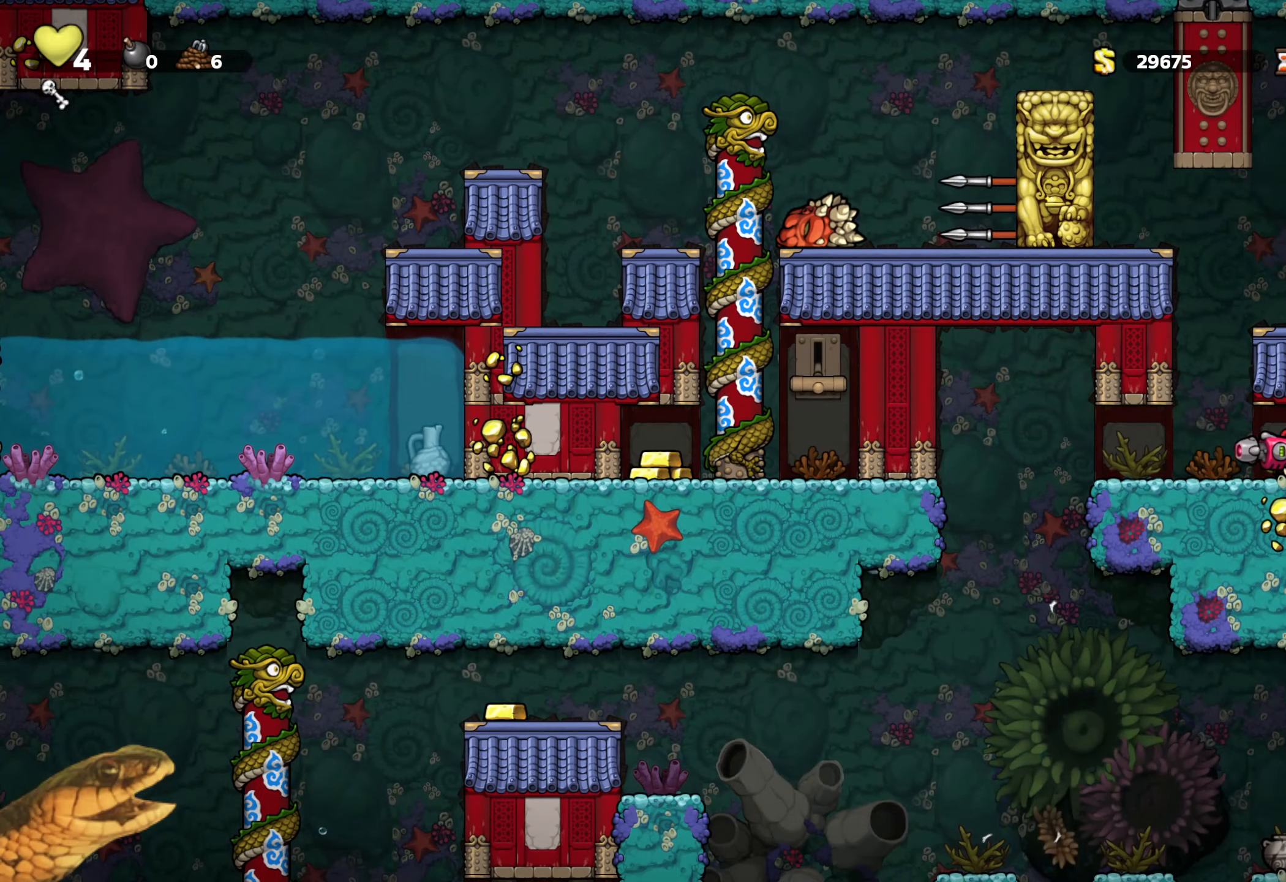
Gameplay with a controller (Xbox layout); each line is a JSON object with the inputs held at the frame after it. "events" lists button and stick changes between this image and that frame as [ms after this image, input, new state], when the widget could be followed in between. Not read: left_stick right_stick.
{"buttons": ["R2"], "events": [[383, "DPAD_LEFT", "up"]]}
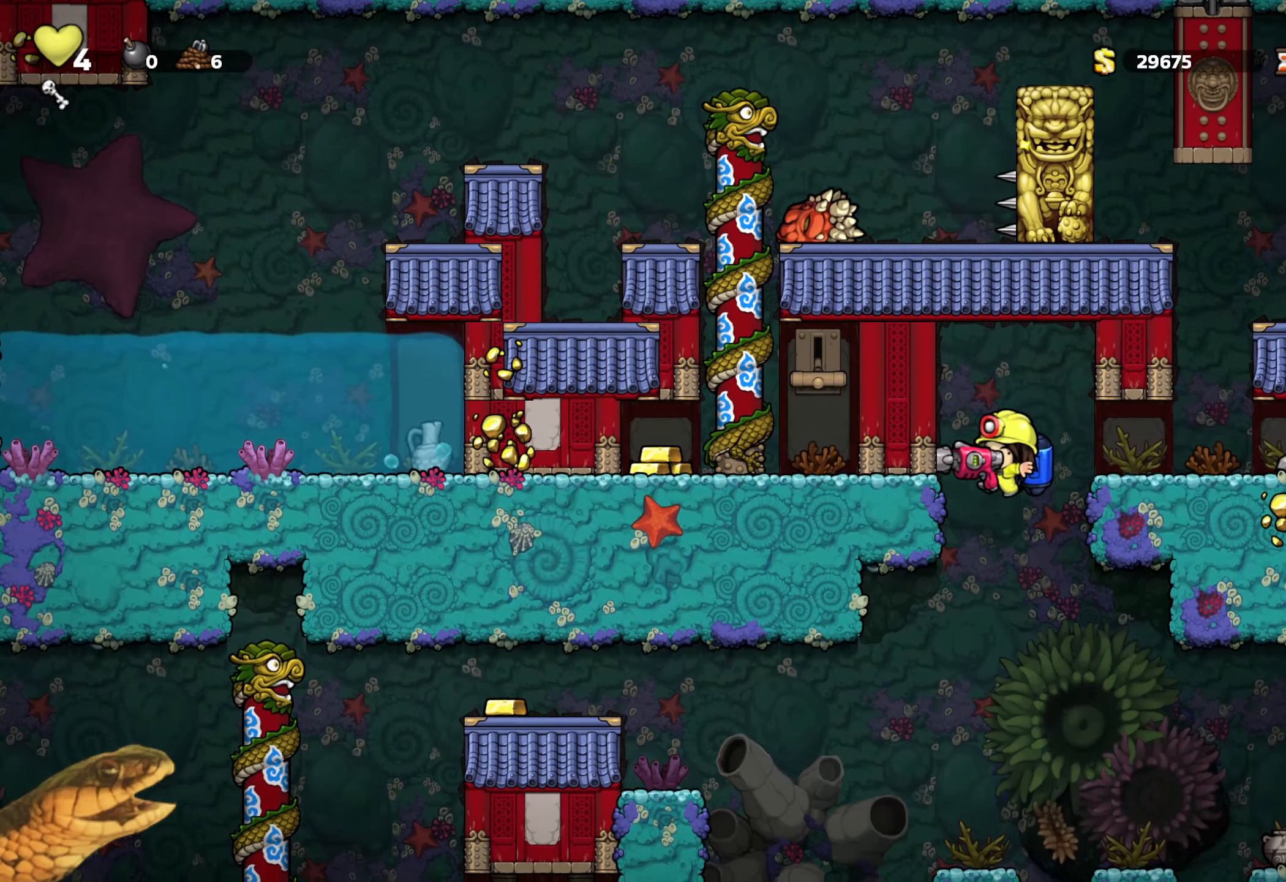
{"buttons": ["R2", "DPAD_LEFT"], "events": [[183, "DPAD_LEFT", "down"], [366, "A", "down"], [483, "A", "up"]]}
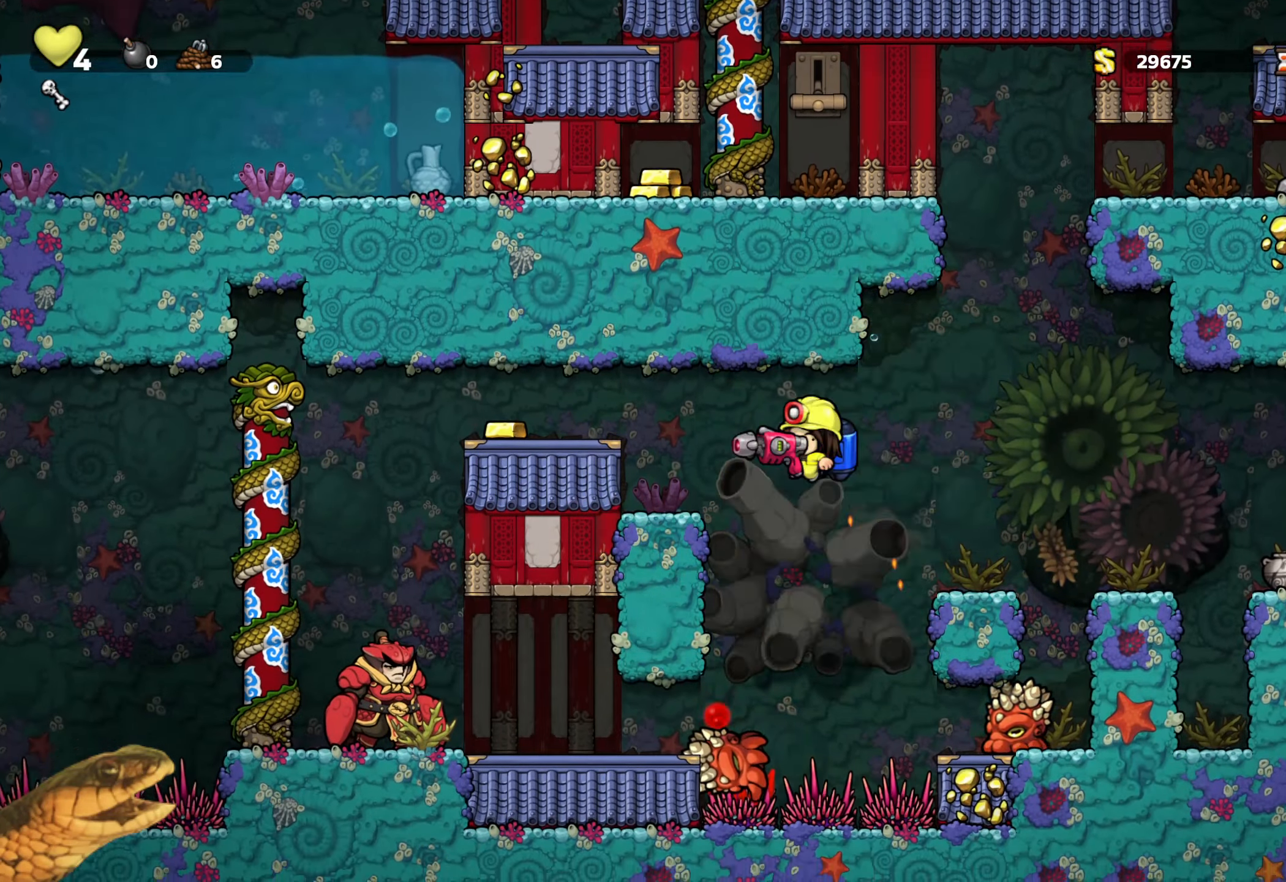
{"buttons": ["R2", "DPAD_LEFT"], "events": [[50, "A", "down"], [166, "A", "up"], [183, "L2", "down"], [233, "L2", "up"], [350, "DPAD_LEFT", "up"], [483, "DPAD_LEFT", "down"]]}
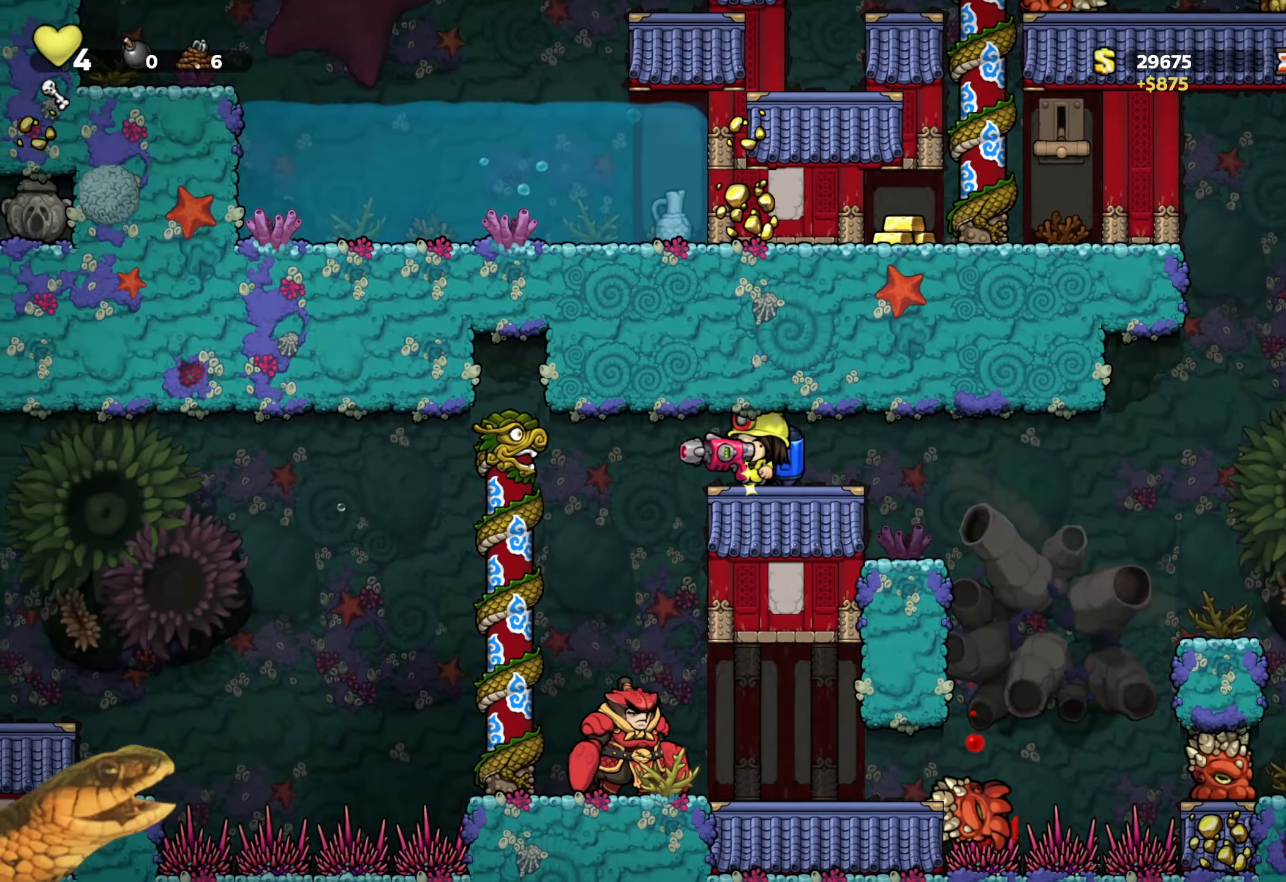
{"buttons": ["R2", "DPAD_LEFT"], "events": [[400, "A", "down"], [483, "A", "up"]]}
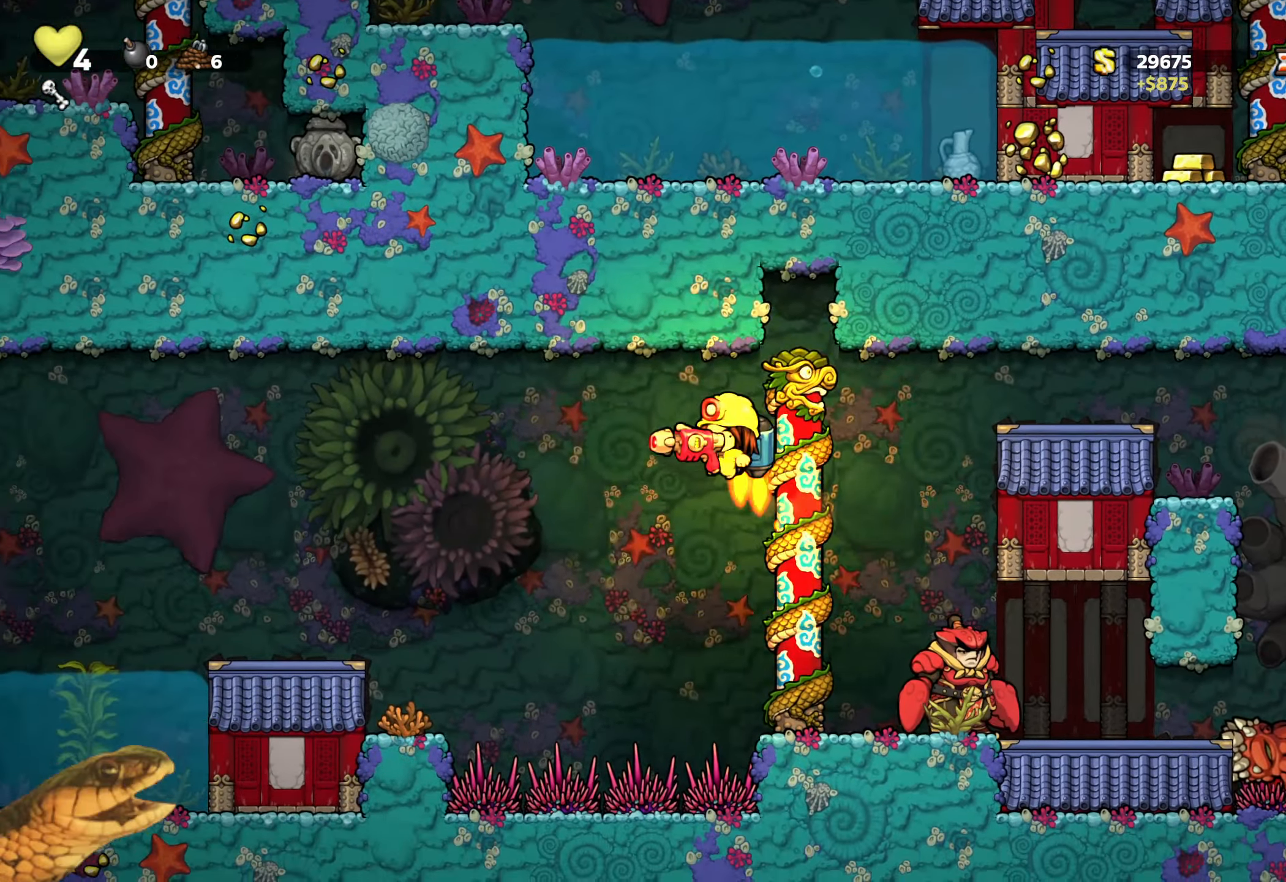
{"buttons": ["R2", "DPAD_LEFT"], "events": [[400, "A", "down"], [467, "A", "up"]]}
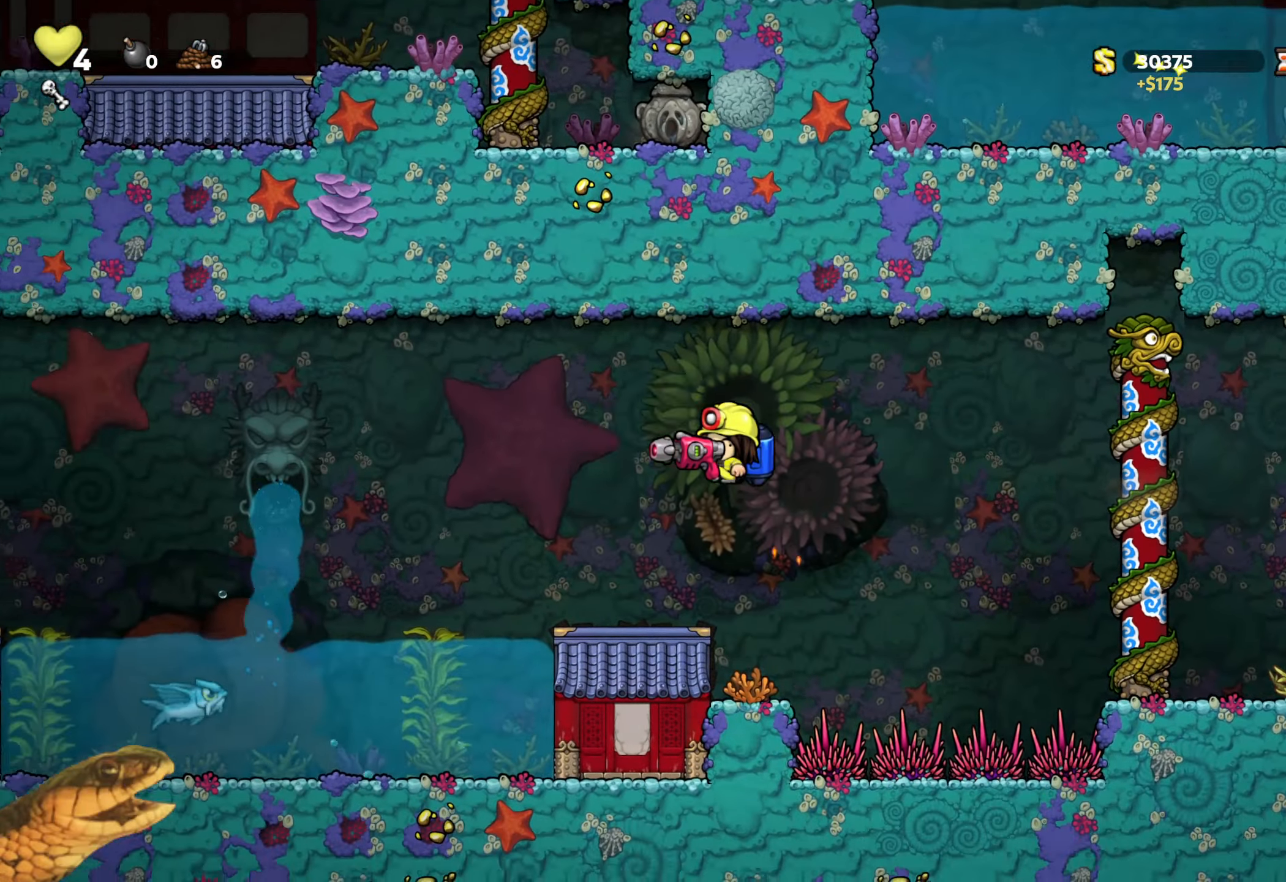
{"buttons": ["R2"], "events": [[233, "A", "down"], [300, "A", "up"], [433, "DPAD_LEFT", "up"]]}
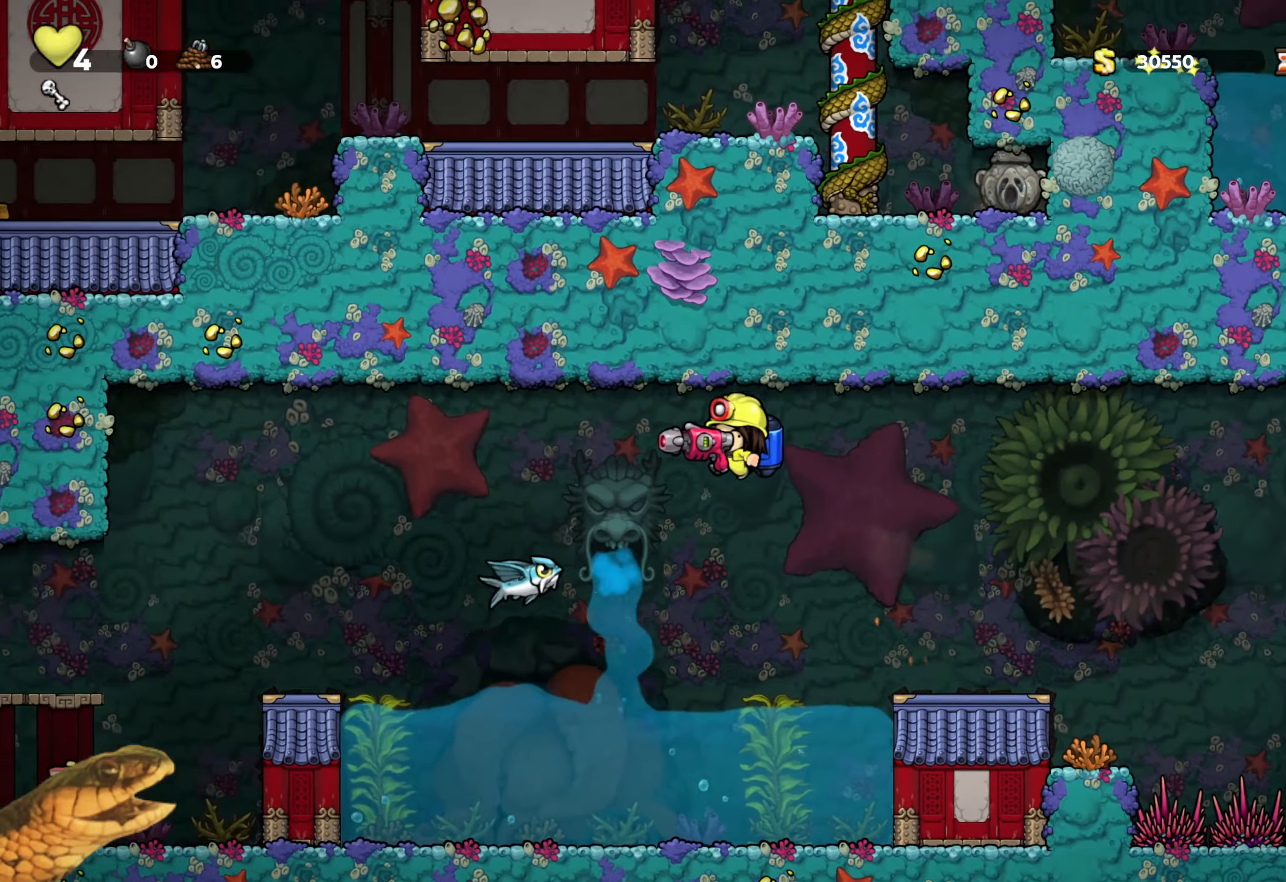
{"buttons": ["R2", "DPAD_LEFT"], "events": [[133, "DPAD_LEFT", "down"], [367, "A", "down"], [450, "A", "up"]]}
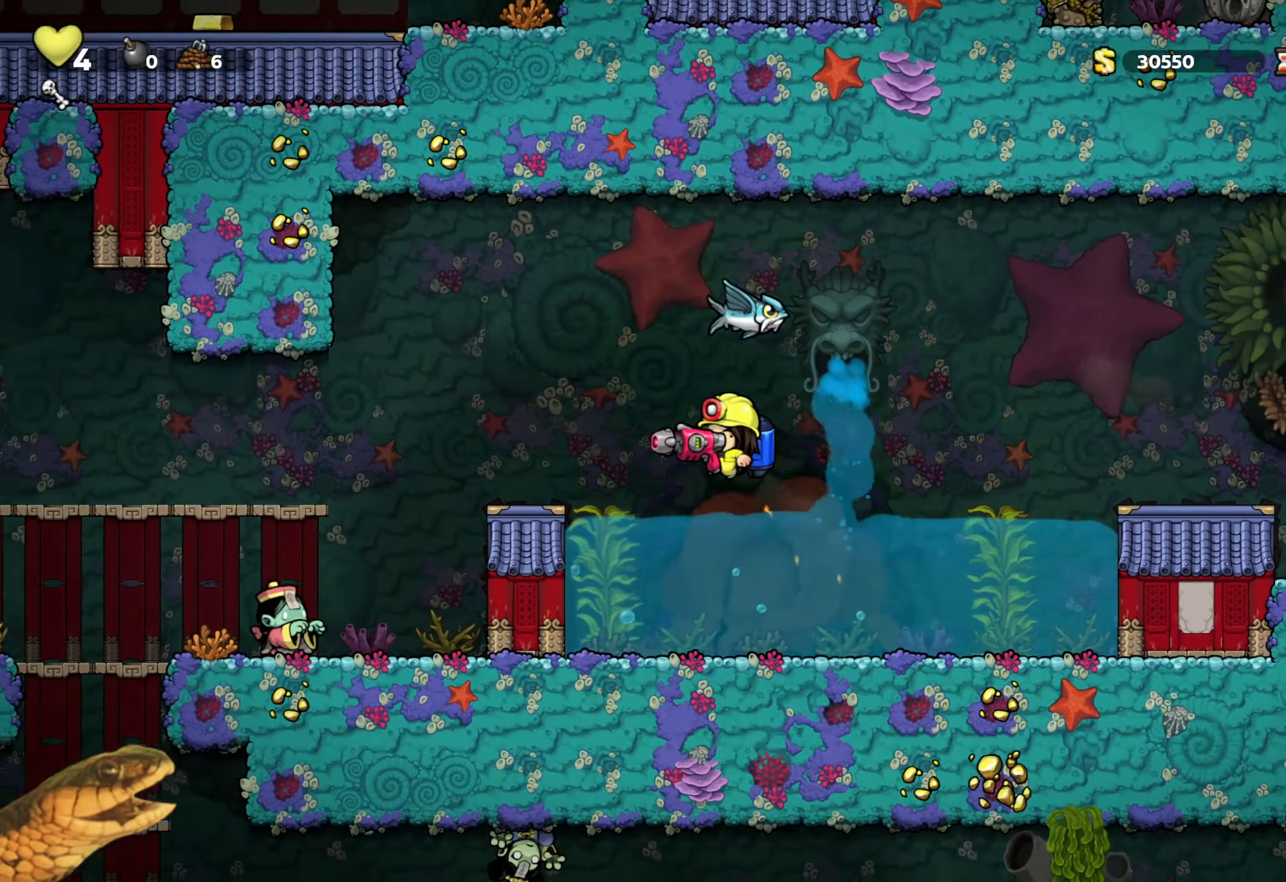
{"buttons": ["R2", "DPAD_LEFT"], "events": [[100, "A", "down"], [183, "A", "up"]]}
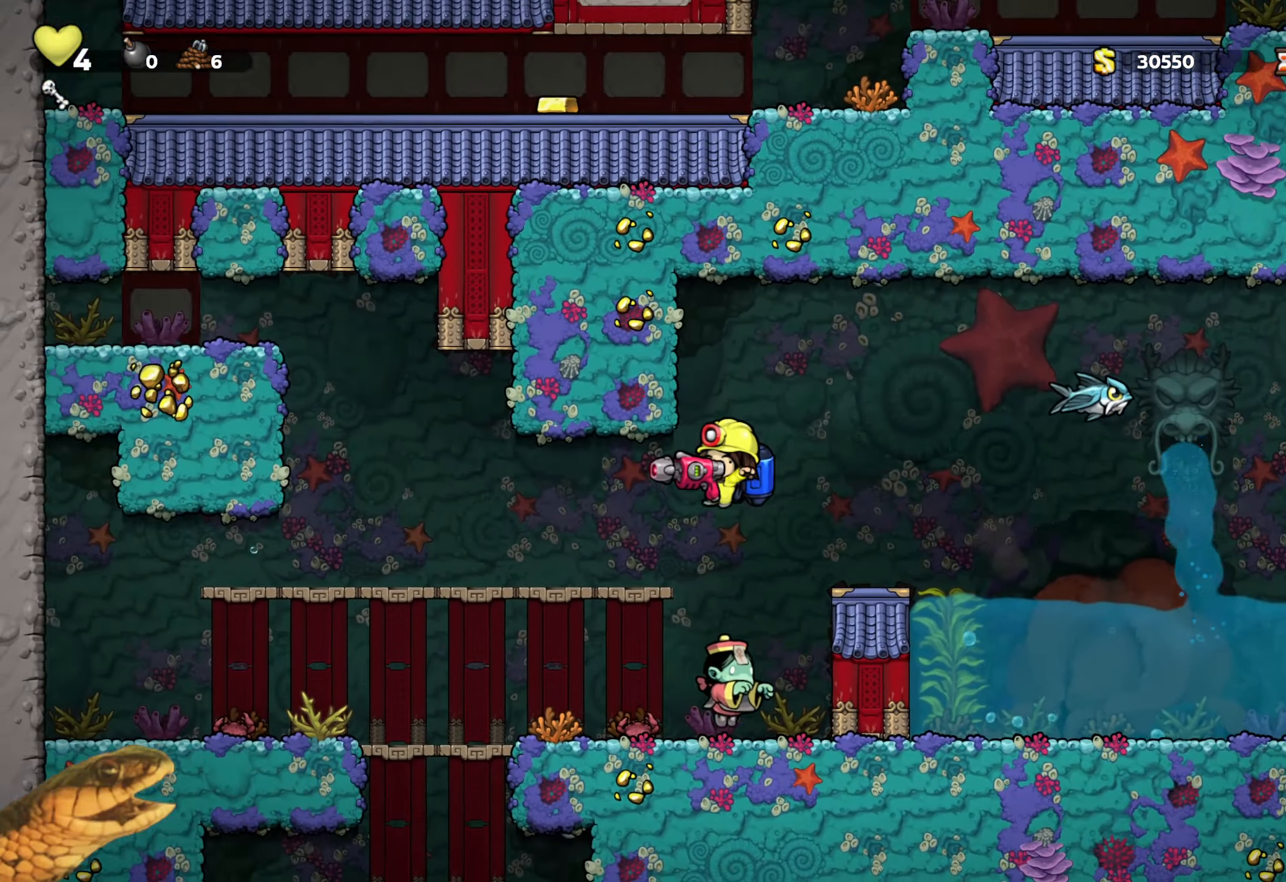
{"buttons": ["R2", "DPAD_LEFT"], "events": [[283, "DPAD_DOWN", "down"], [300, "DPAD_LEFT", "up"], [317, "A", "down"], [467, "A", "up"], [467, "DPAD_LEFT", "down"], [483, "DPAD_DOWN", "up"]]}
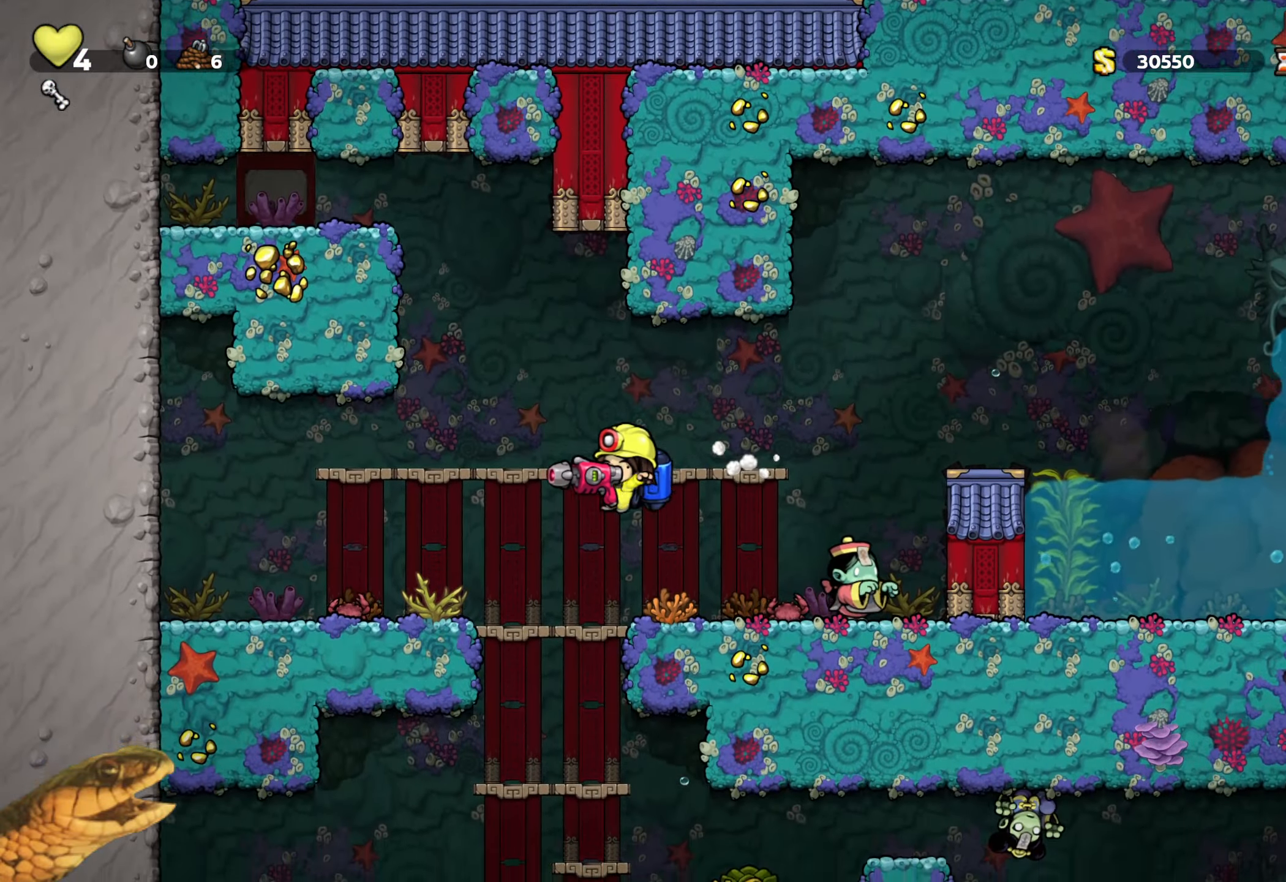
{"buttons": ["R2", "DPAD_RIGHT"], "events": [[83, "DPAD_DOWN", "down"], [100, "DPAD_LEFT", "up"], [217, "A", "down"], [317, "A", "up"], [383, "DPAD_DOWN", "up"], [383, "DPAD_RIGHT", "down"]]}
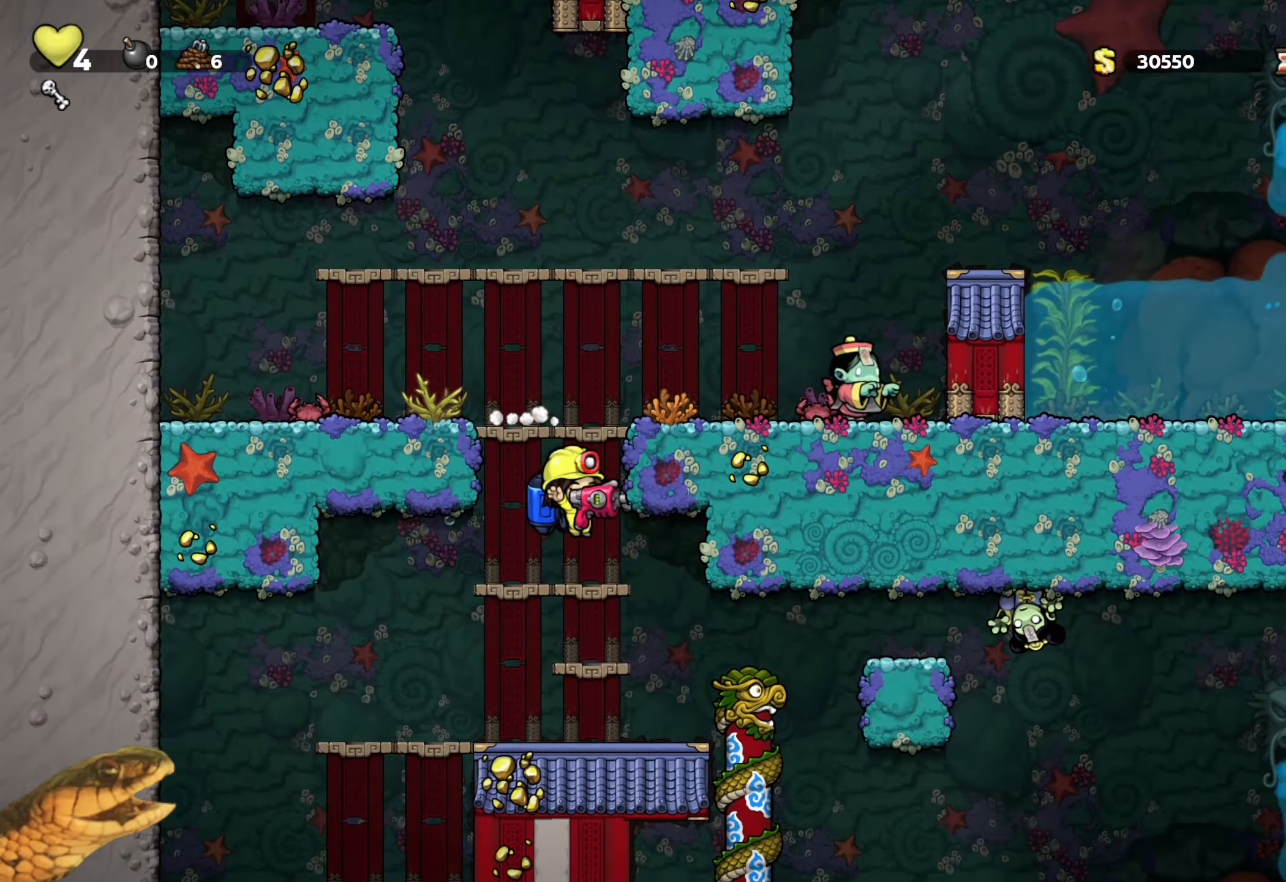
{"buttons": ["R2", "DPAD_RIGHT"], "events": [[133, "DPAD_RIGHT", "up"], [467, "DPAD_RIGHT", "down"]]}
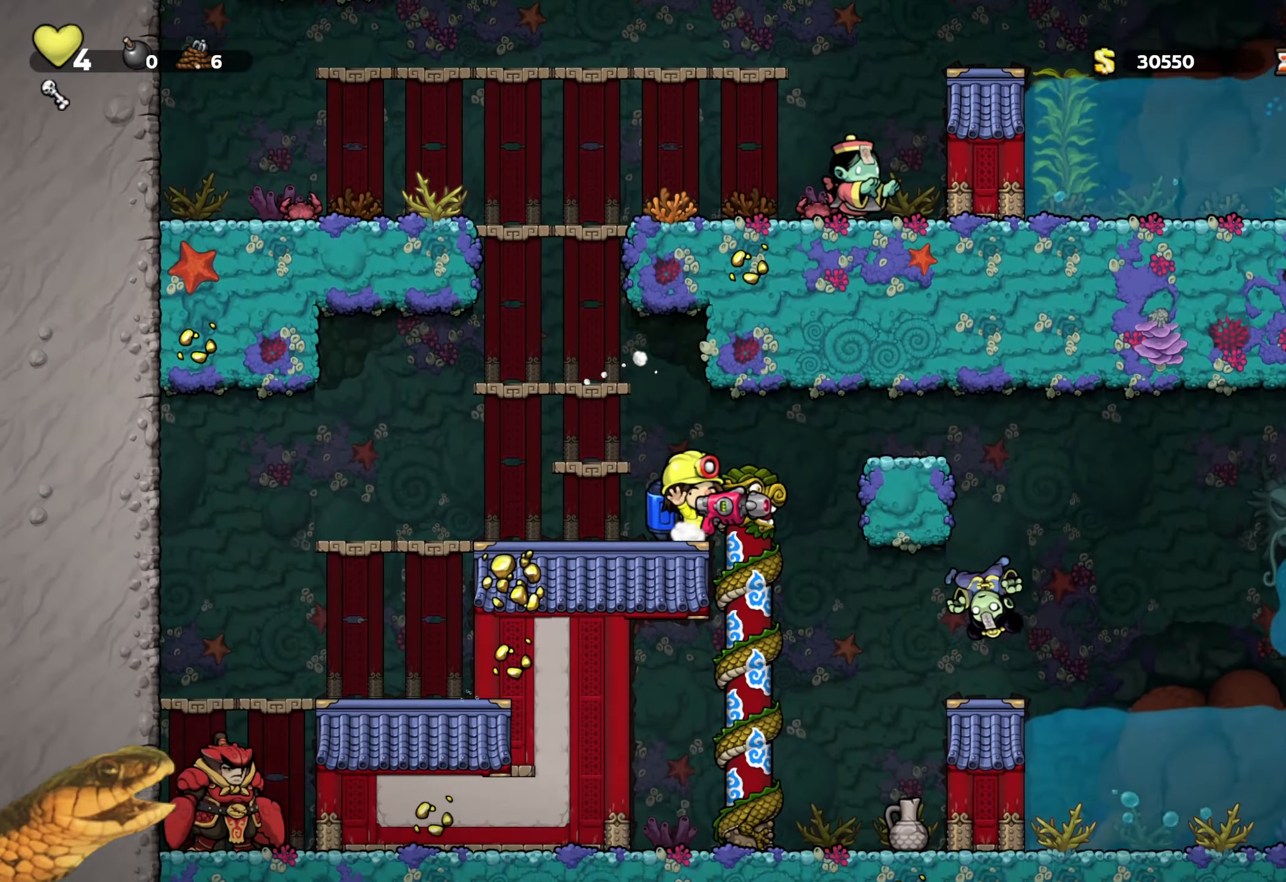
{"buttons": ["A", "R2", "DPAD_RIGHT"], "events": [[100, "DPAD_RIGHT", "up"], [250, "DPAD_RIGHT", "down"], [450, "A", "down"]]}
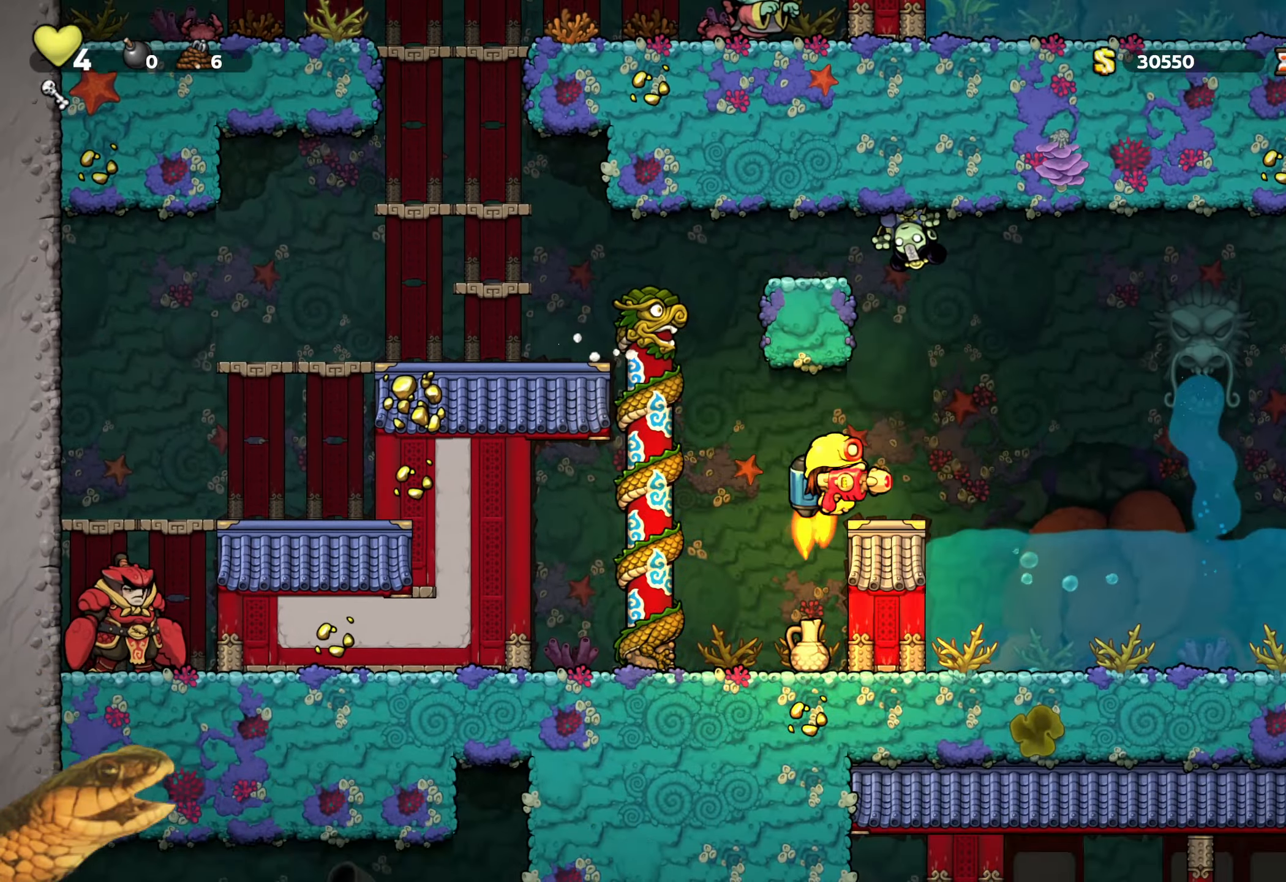
{"buttons": ["R2", "DPAD_RIGHT"], "events": [[33, "A", "up"], [267, "A", "down"], [334, "A", "up"]]}
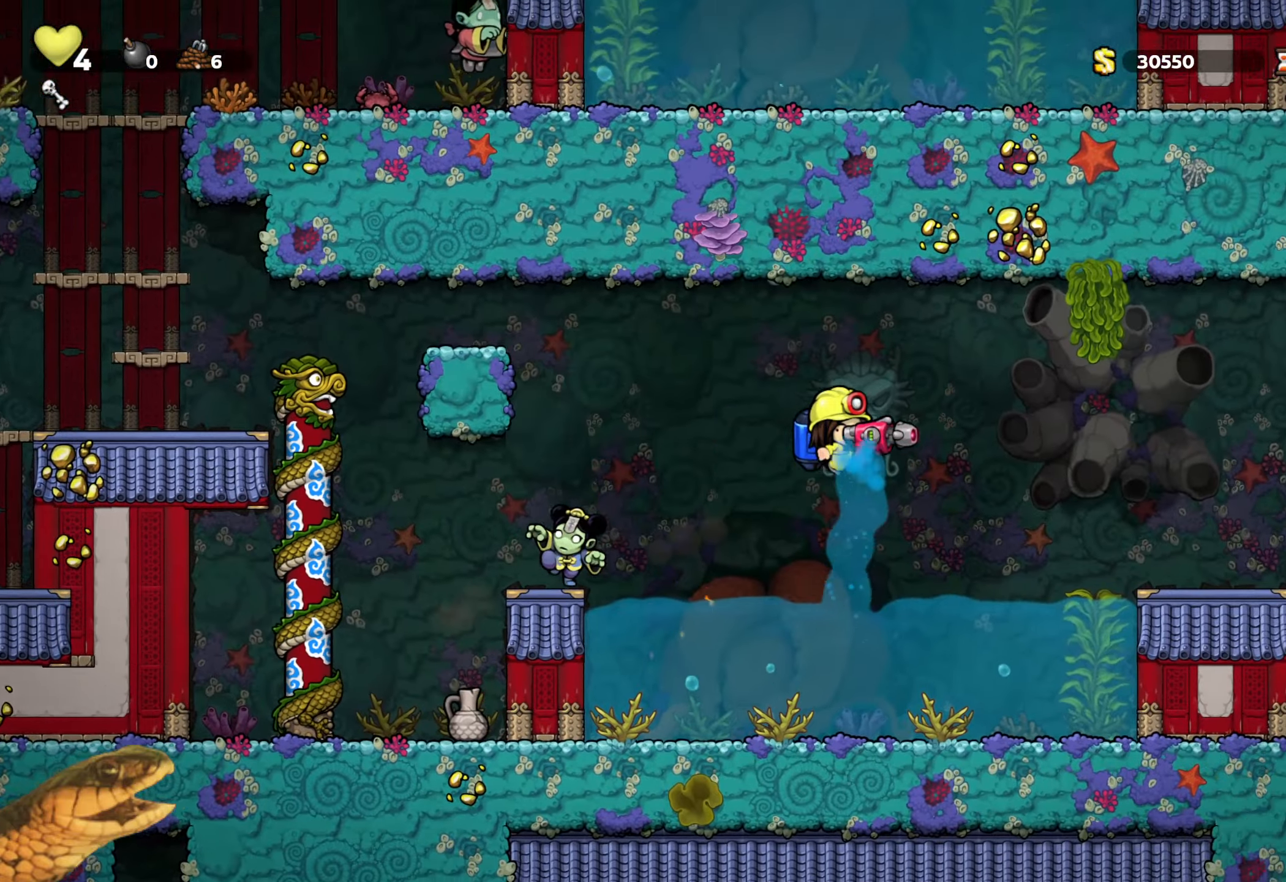
{"buttons": ["R2", "DPAD_RIGHT"], "events": [[84, "A", "down"], [184, "A", "up"], [417, "DPAD_RIGHT", "up"], [500, "DPAD_RIGHT", "down"]]}
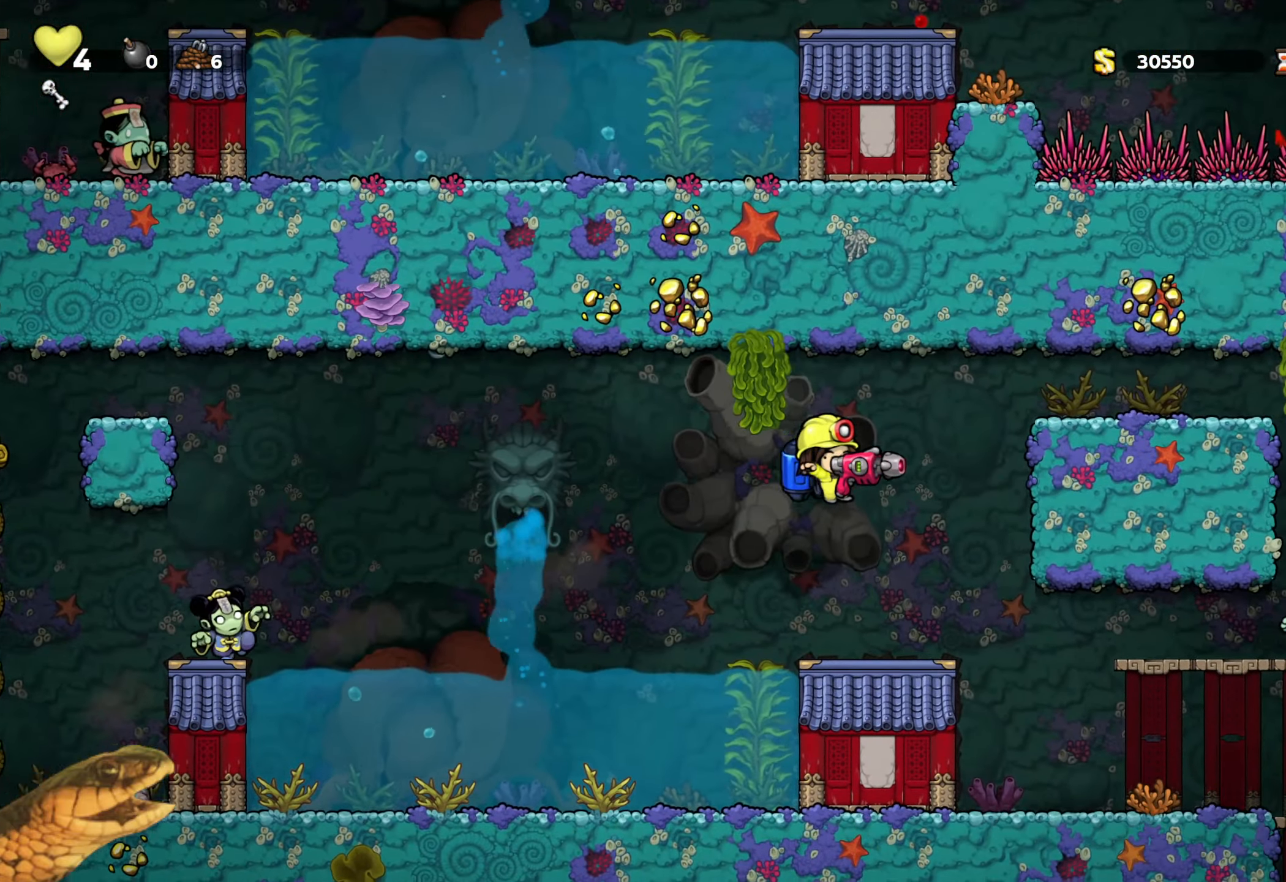
{"buttons": ["R2", "DPAD_RIGHT"], "events": [[150, "DPAD_RIGHT", "up"], [267, "DPAD_RIGHT", "down"]]}
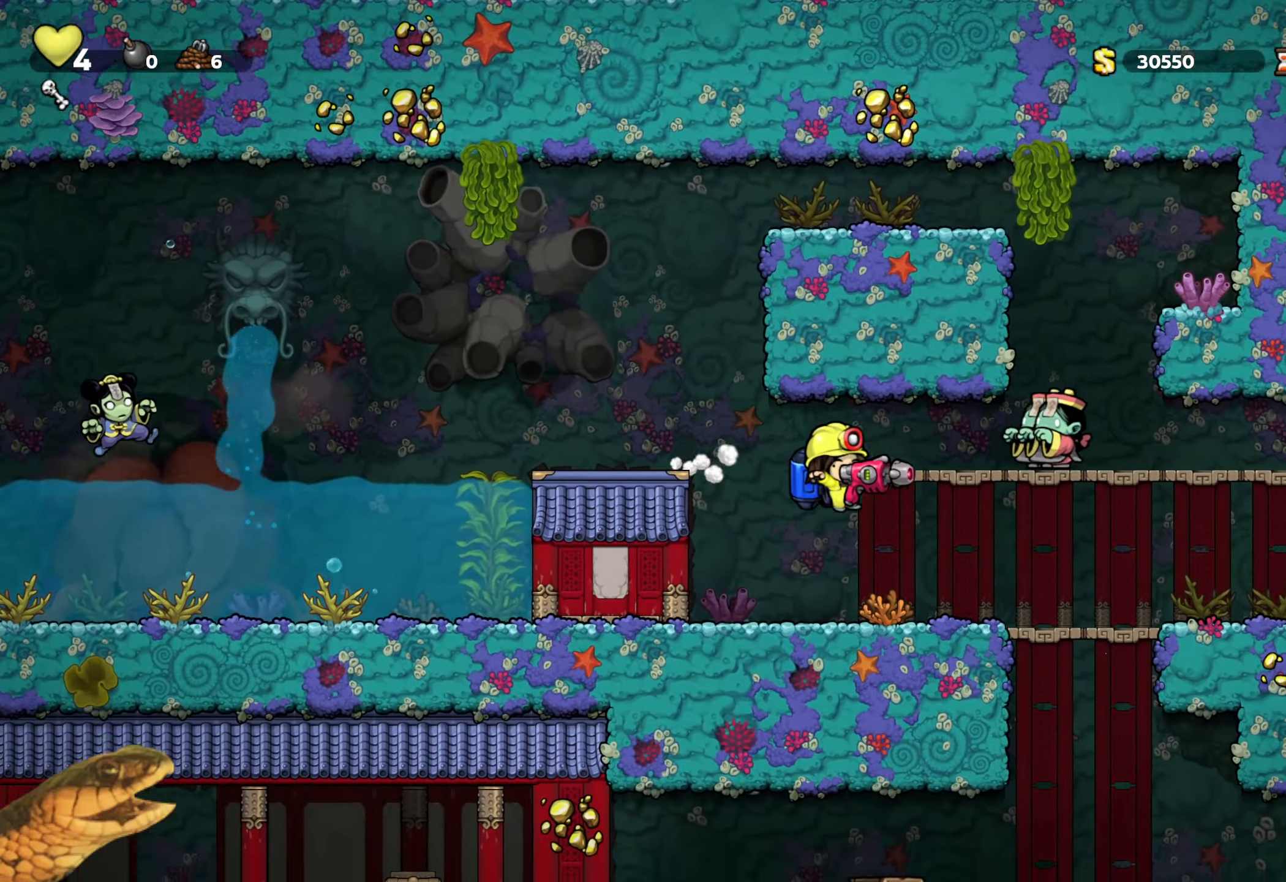
{"buttons": ["R2"], "events": [[317, "DPAD_DOWN", "down"], [350, "A", "down"], [350, "DPAD_RIGHT", "up"], [467, "A", "up"], [500, "DPAD_DOWN", "up"]]}
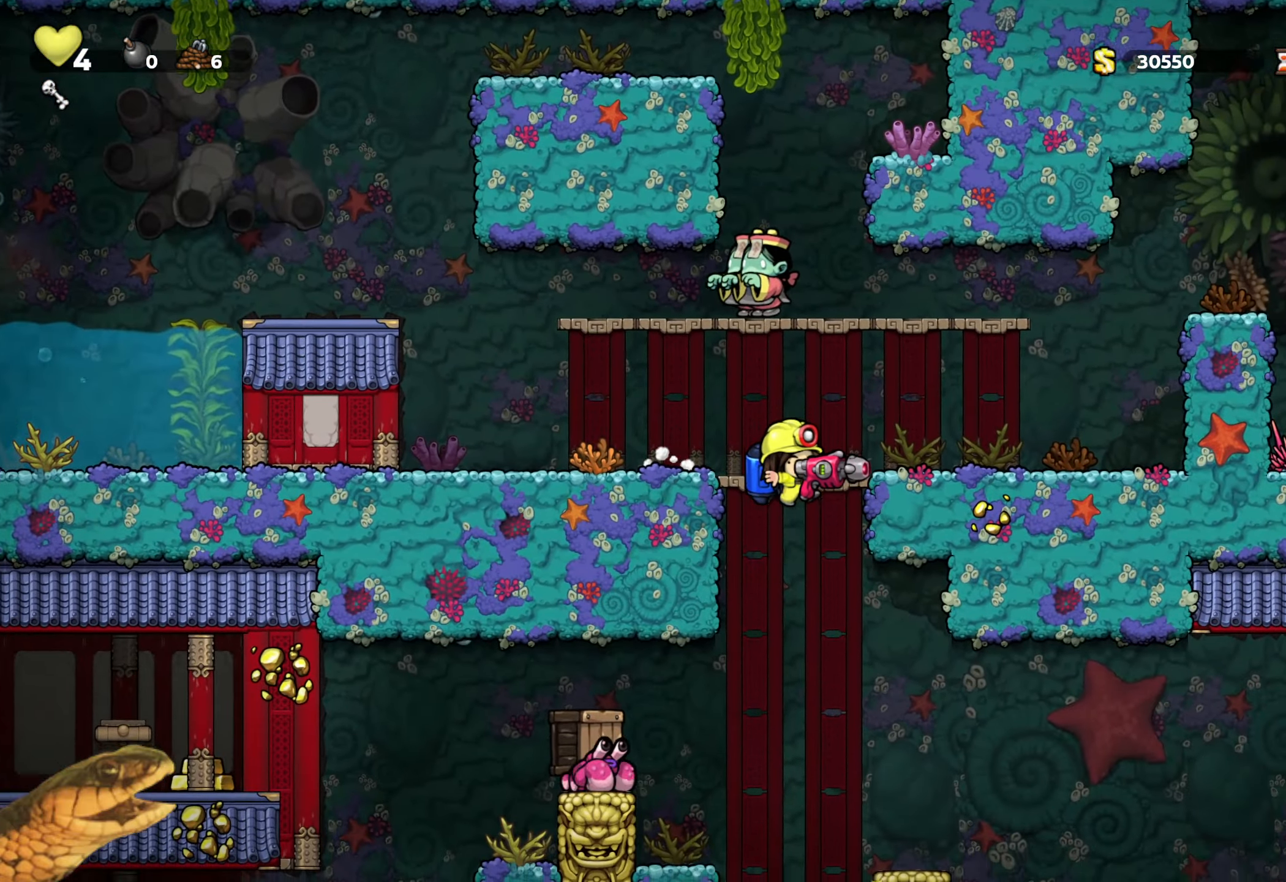
{"buttons": ["R2", "DPAD_RIGHT"], "events": [[150, "L2", "down"], [217, "L2", "up"], [250, "DPAD_RIGHT", "down"], [317, "A", "down"], [367, "A", "up"]]}
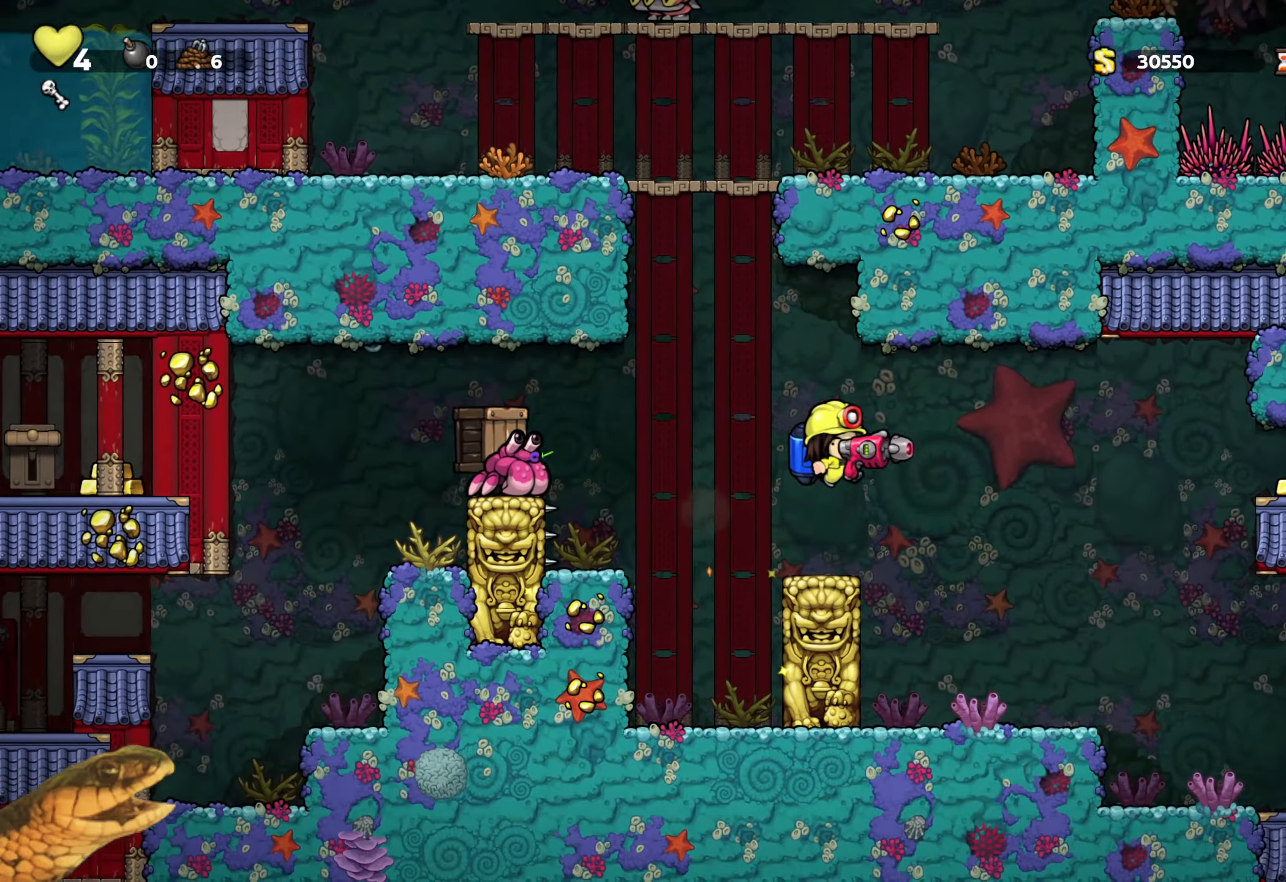
{"buttons": ["R2"], "events": [[250, "DPAD_RIGHT", "up"]]}
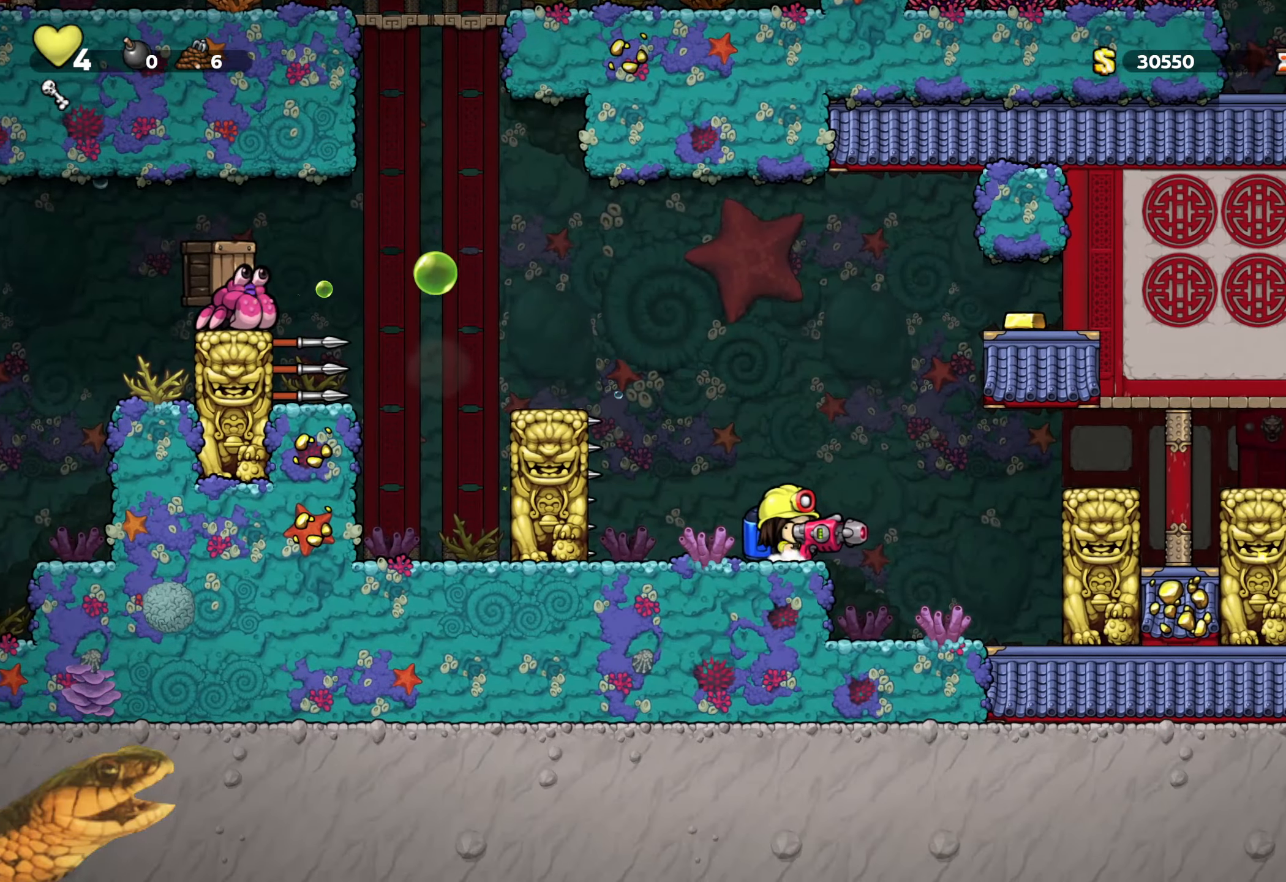
{"buttons": ["R2"], "events": [[67, "DPAD_RIGHT", "down"], [217, "DPAD_RIGHT", "up"], [300, "A", "down"], [400, "A", "up"]]}
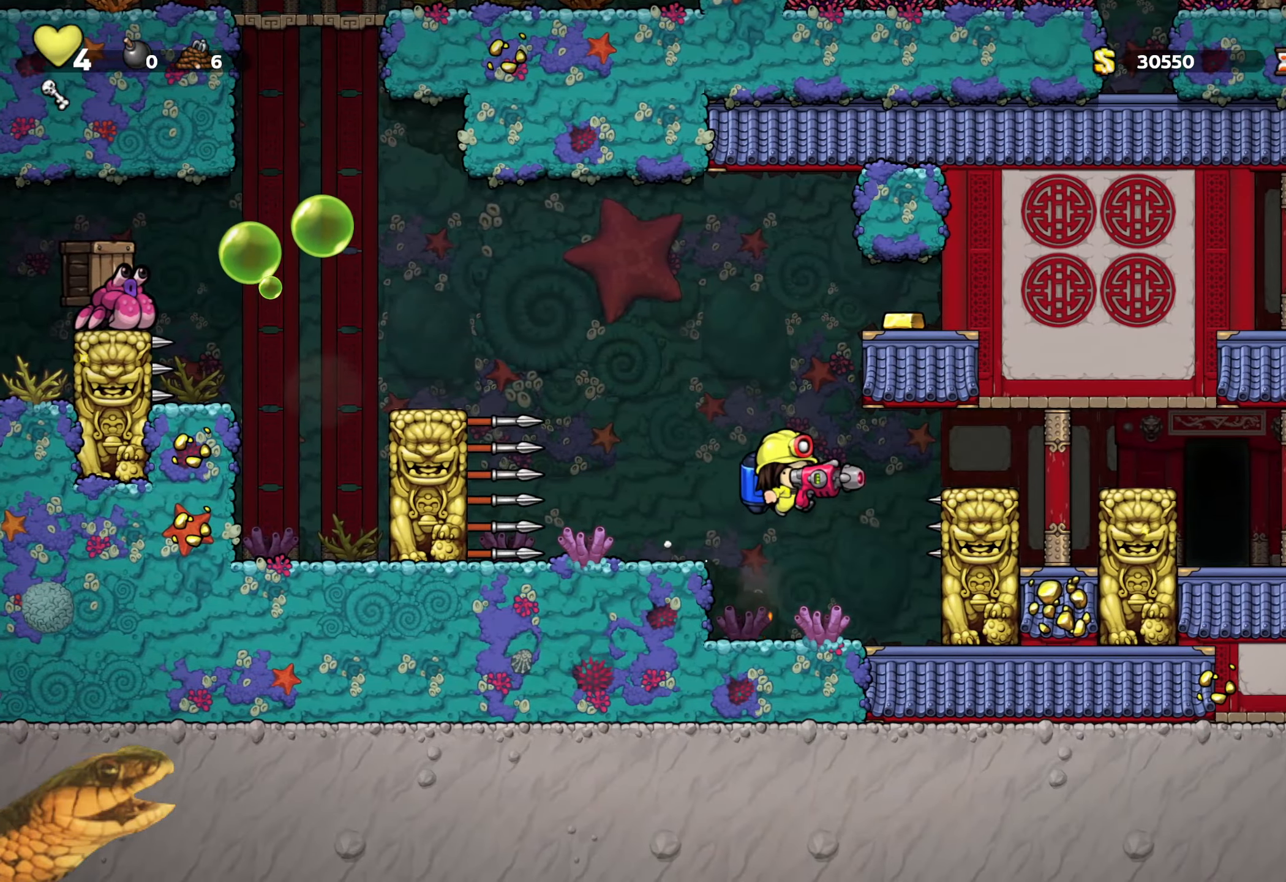
{"buttons": ["A", "R2", "DPAD_RIGHT"], "events": [[17, "A", "down"], [100, "A", "up"], [200, "L2", "down"], [250, "L2", "up"], [300, "L2", "down"], [450, "DPAD_RIGHT", "down"], [450, "L2", "up"], [467, "A", "down"]]}
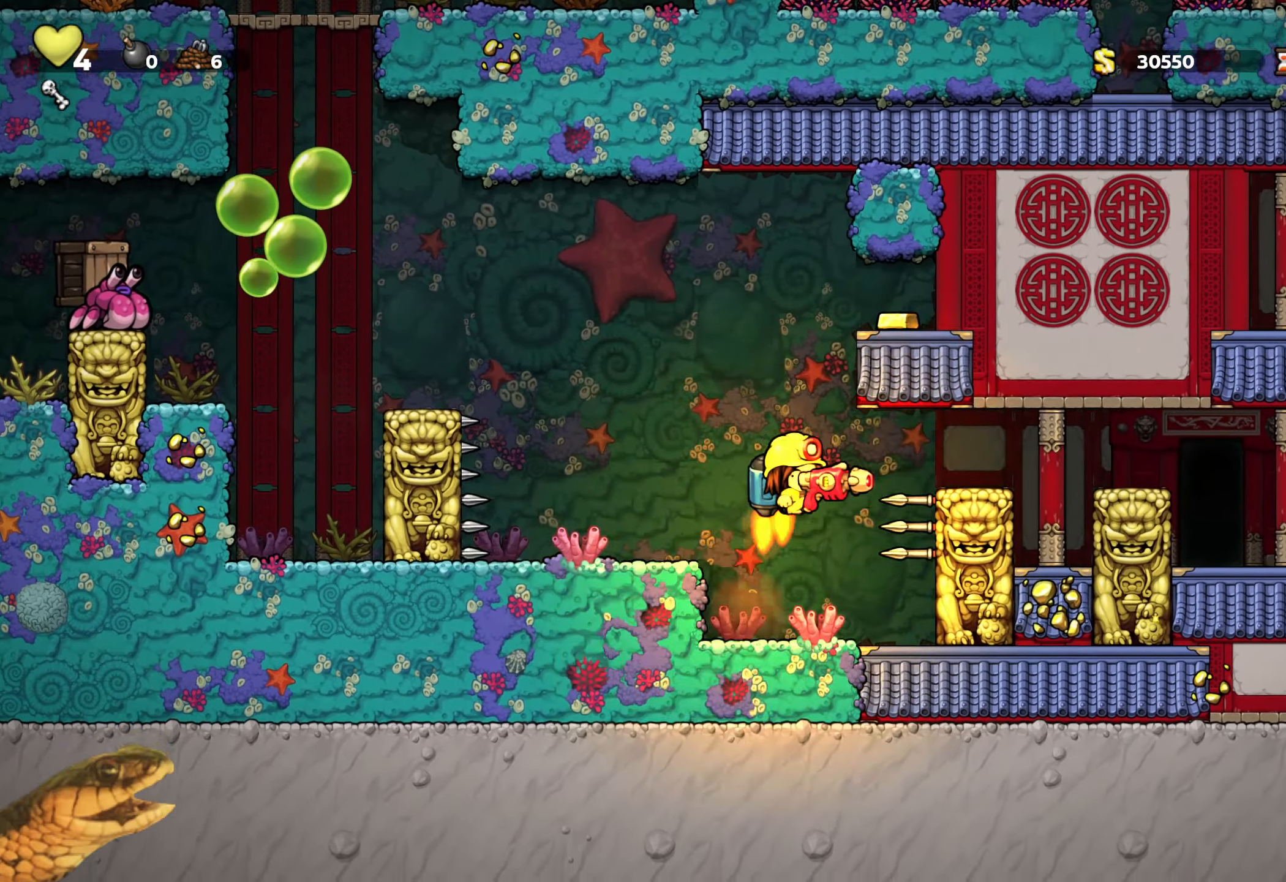
{"buttons": ["A", "R2", "DPAD_RIGHT"], "events": []}
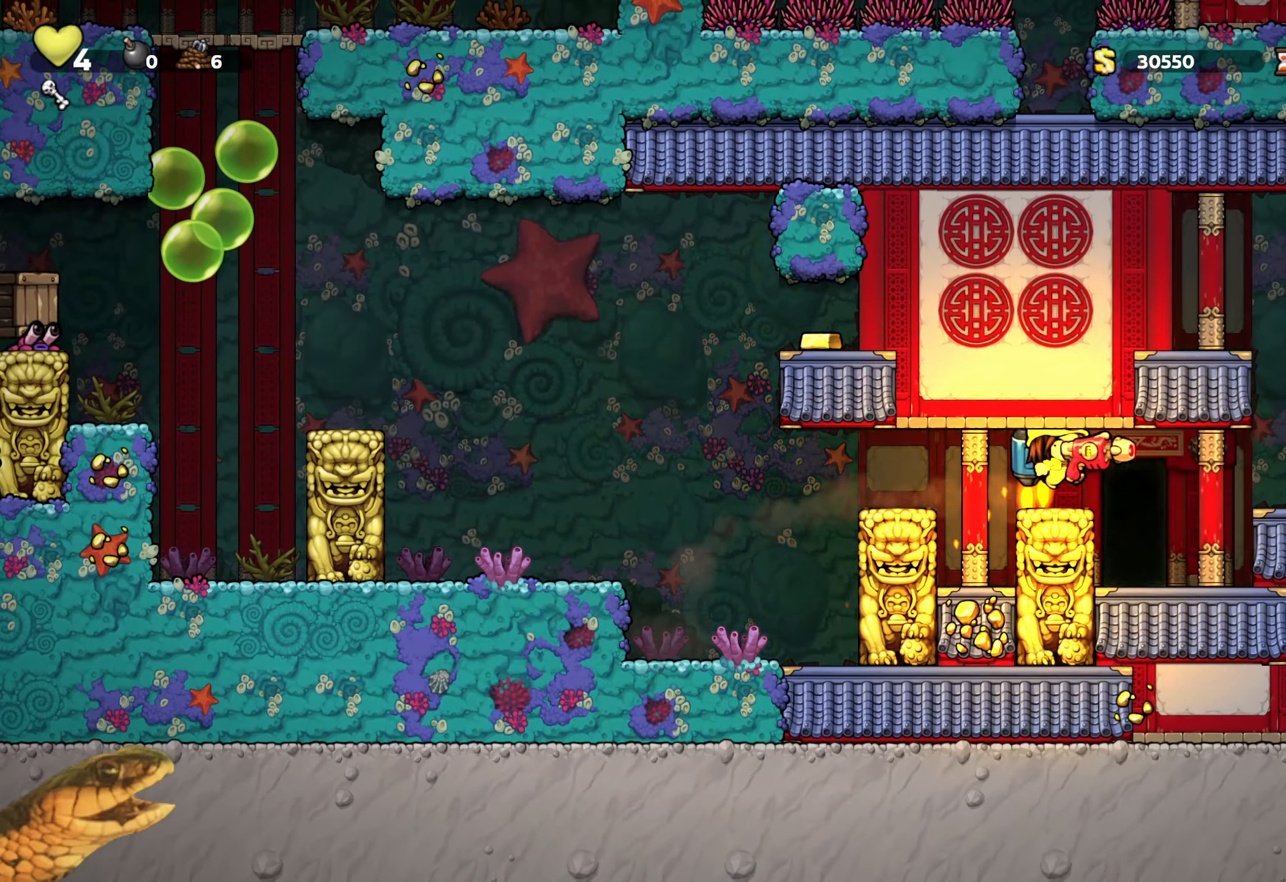
{"buttons": [], "events": [[50, "A", "up"], [67, "DPAD_RIGHT", "up"], [117, "R2", "up"], [350, "DPAD_LEFT", "down"], [384, "R1", "down"], [434, "DPAD_LEFT", "up"], [467, "R1", "up"]]}
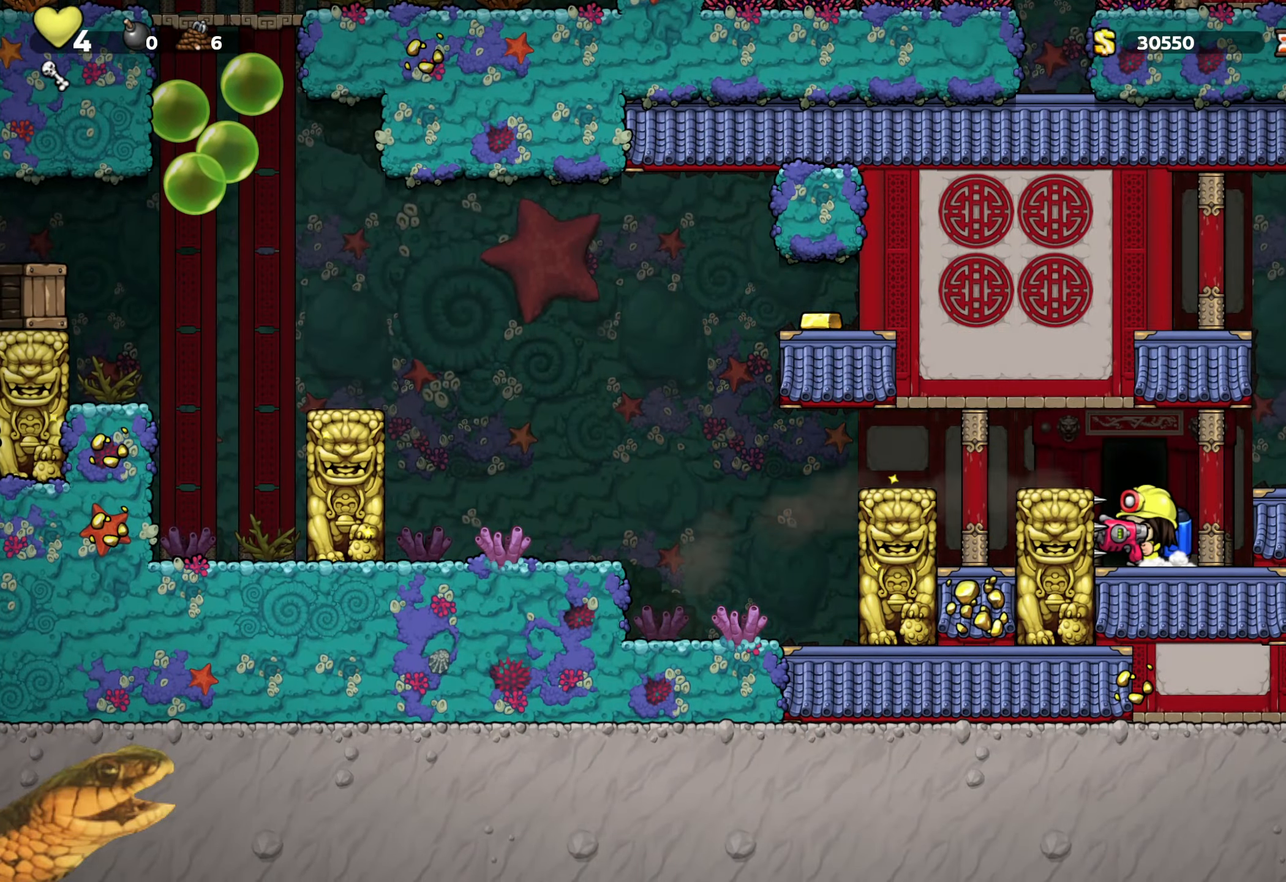
{"buttons": [], "events": []}
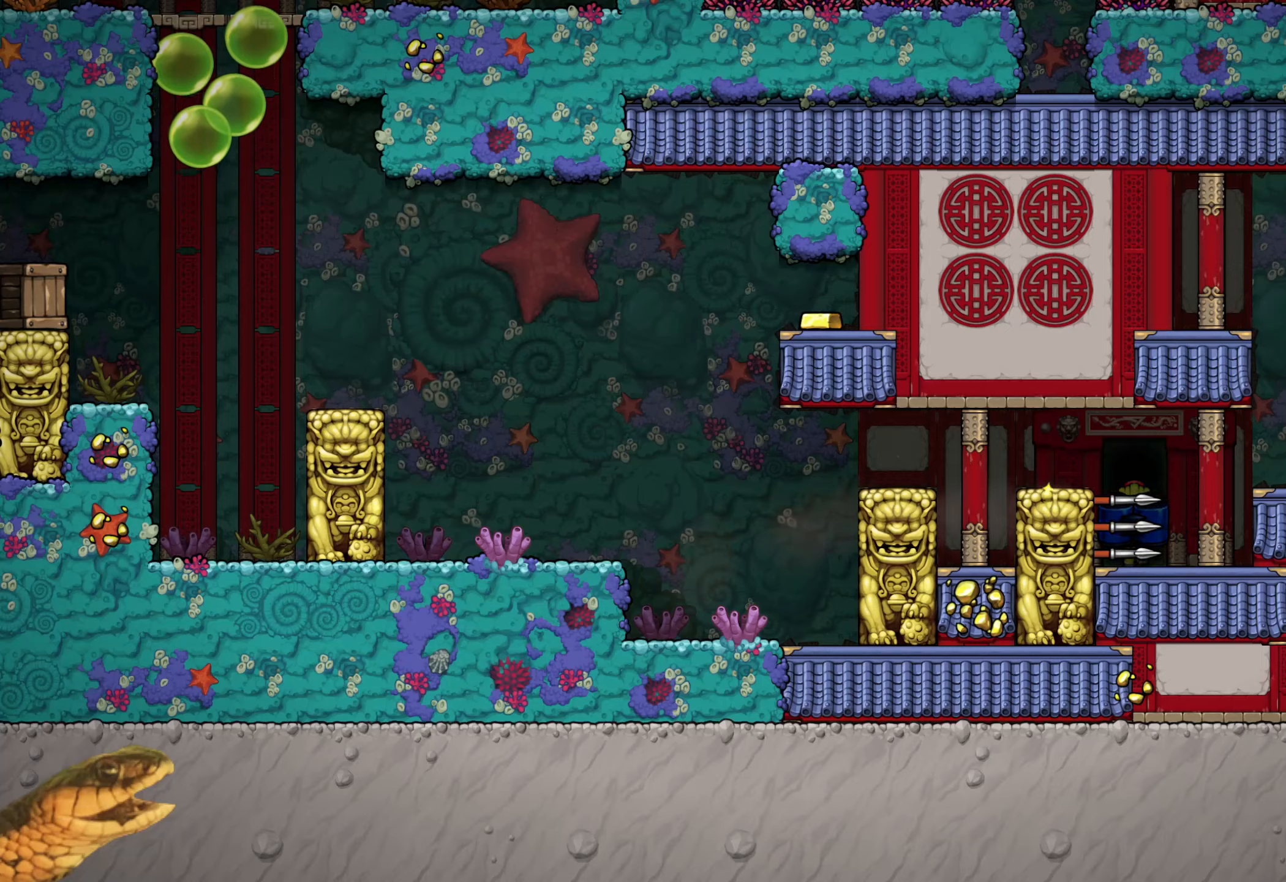
{"buttons": [], "events": []}
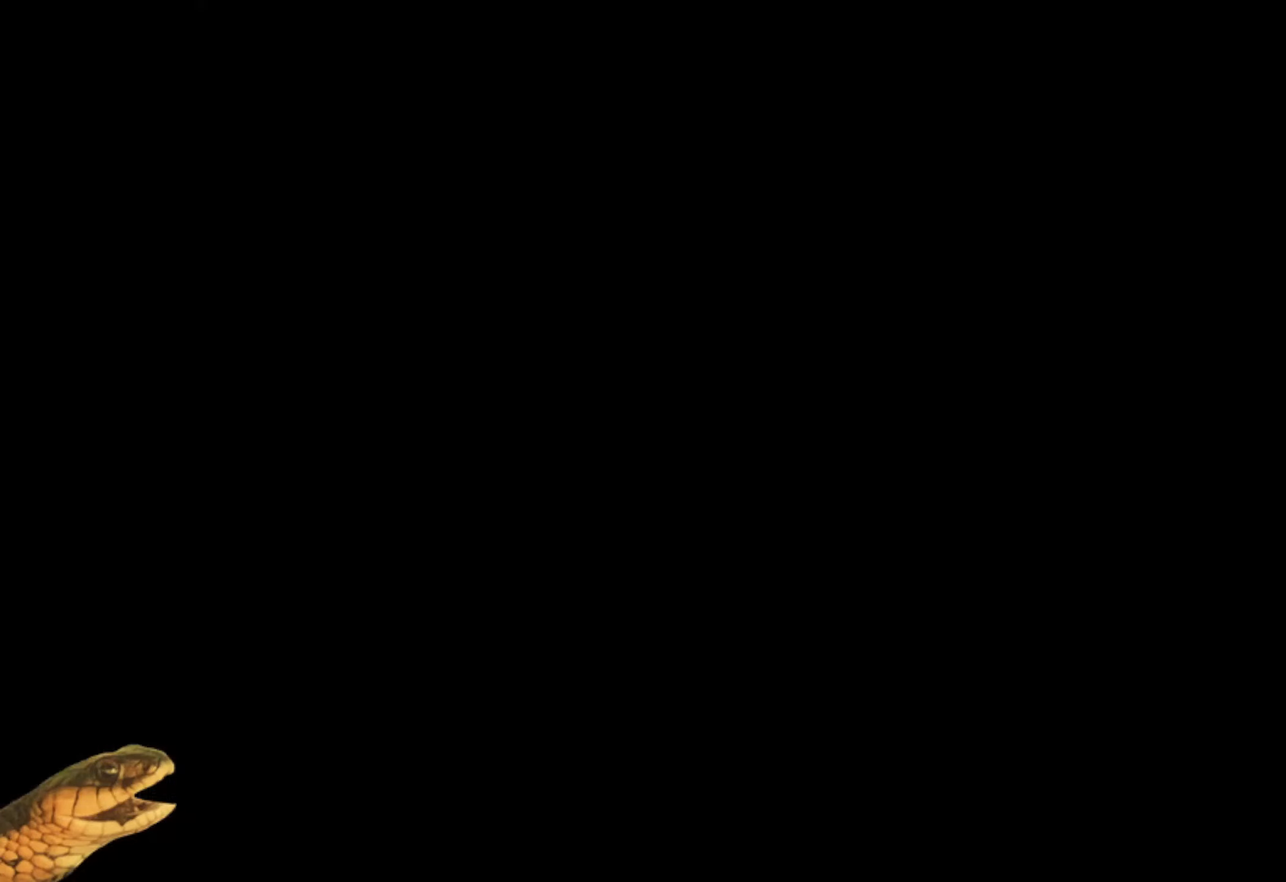
{"buttons": [], "events": []}
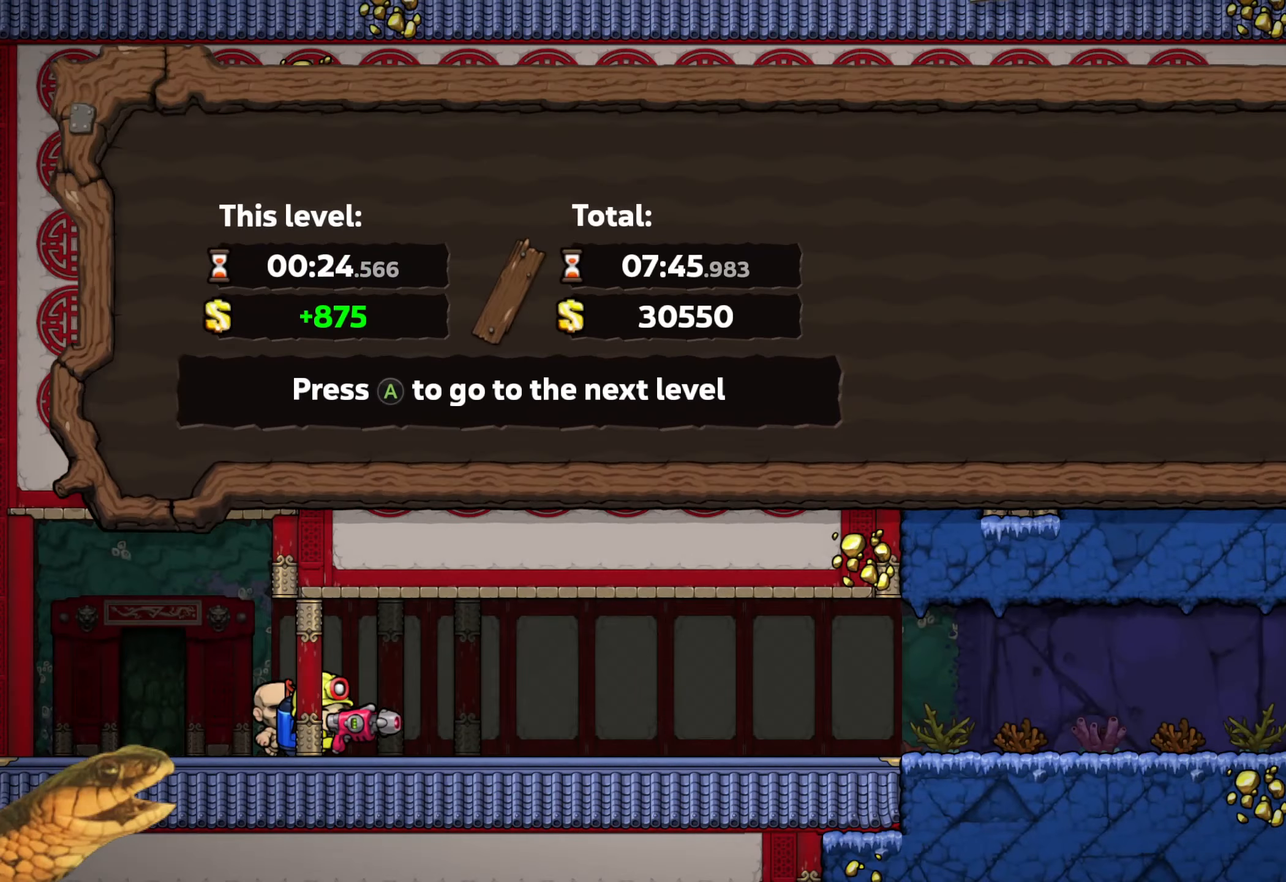
{"buttons": [], "events": []}
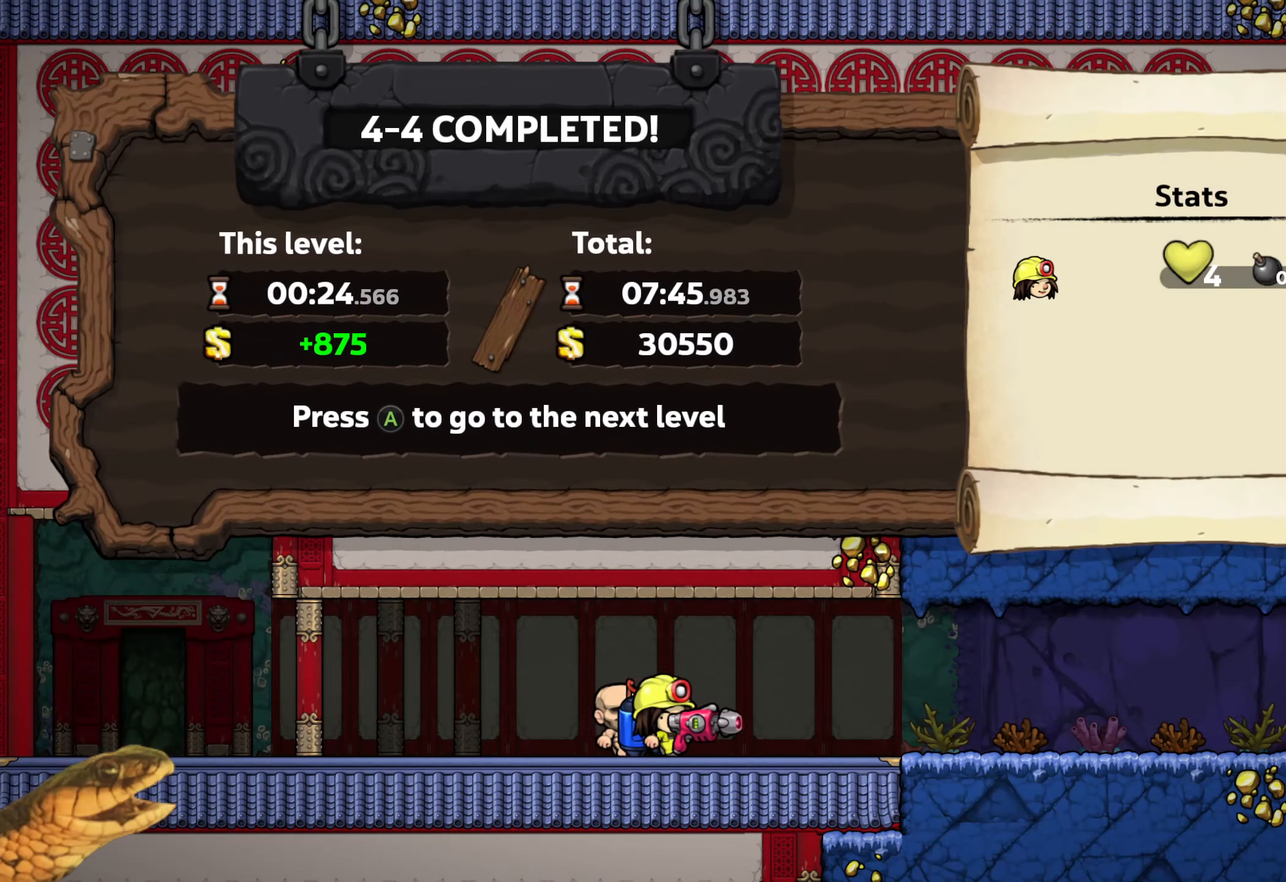
{"buttons": [], "events": []}
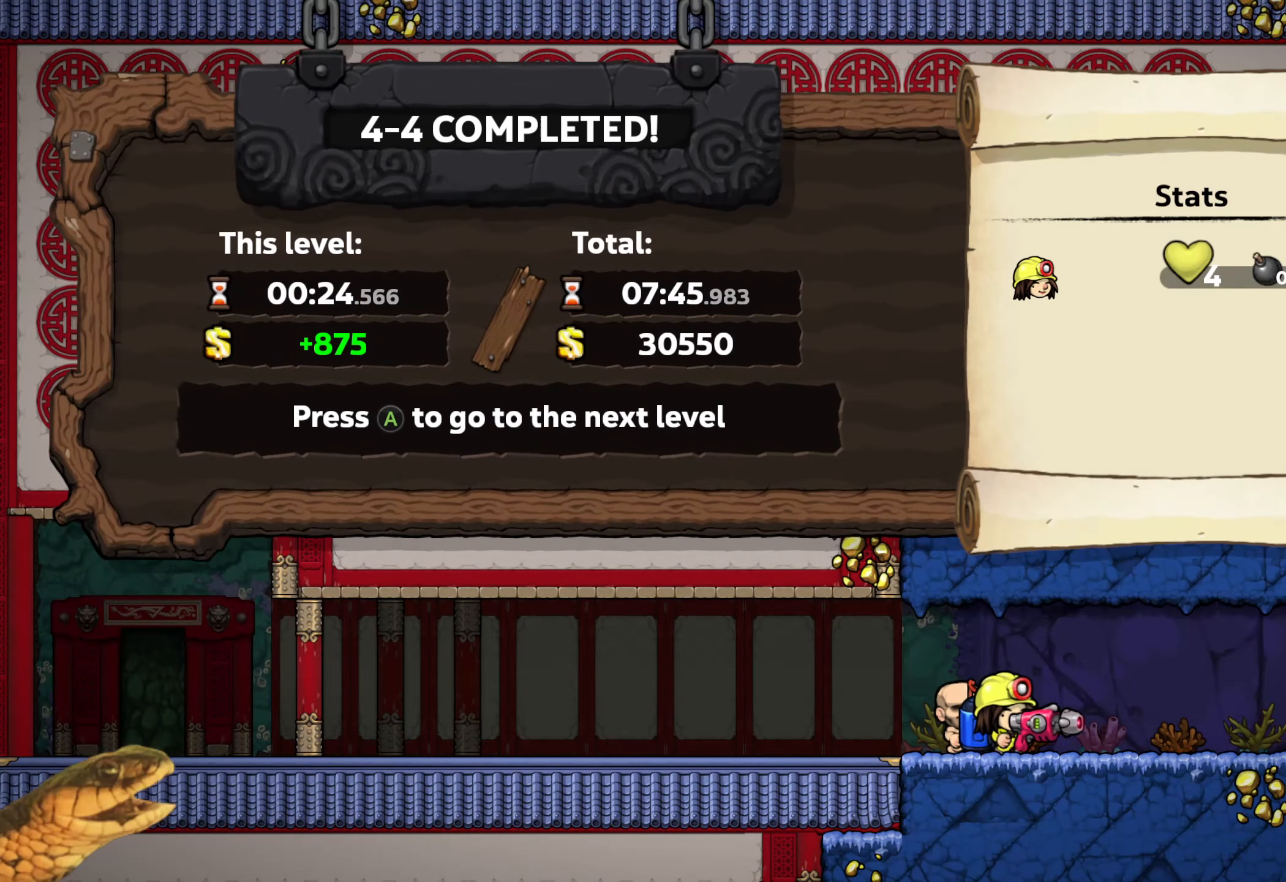
{"buttons": ["R2"], "events": [[50, "A", "down"], [150, "A", "up"], [350, "R2", "down"]]}
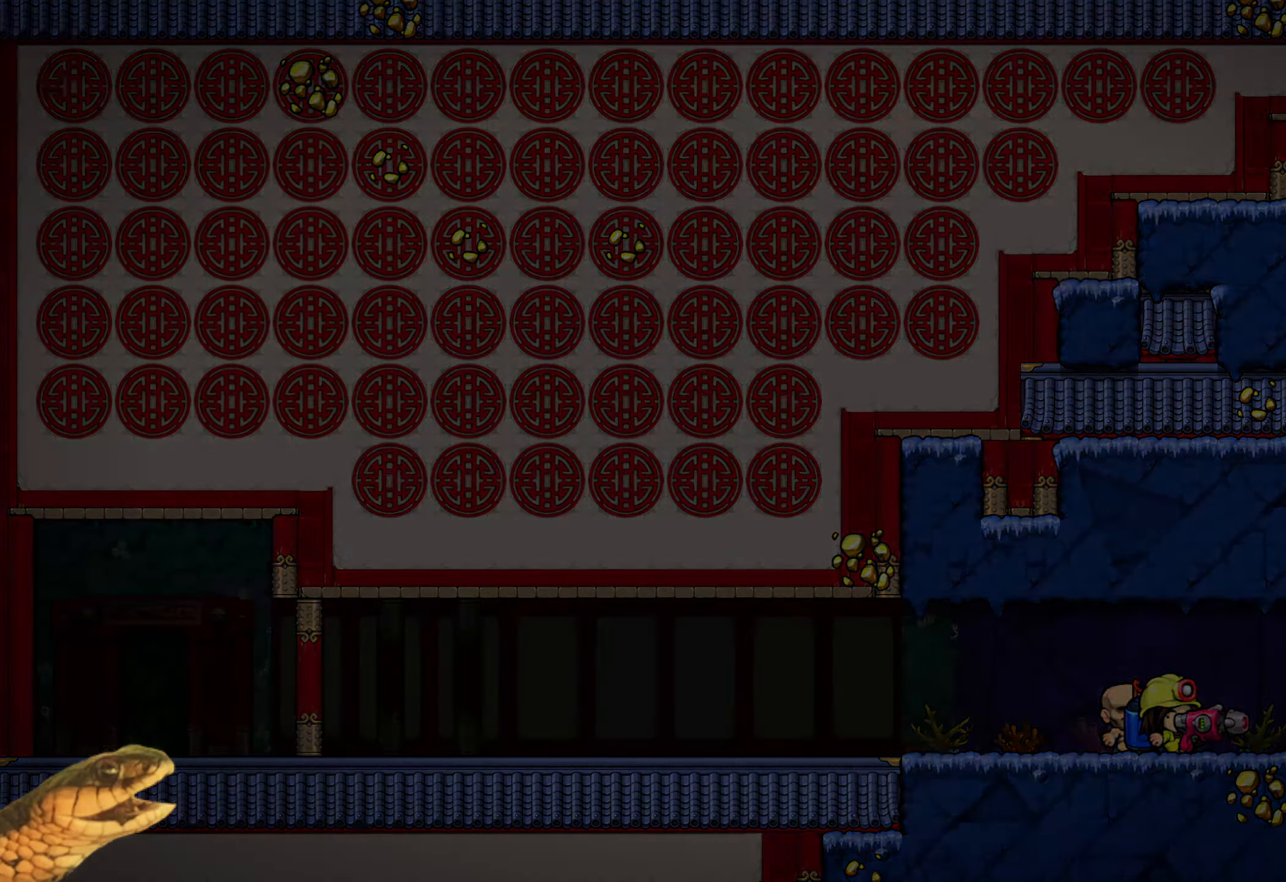
{"buttons": ["R2"], "events": []}